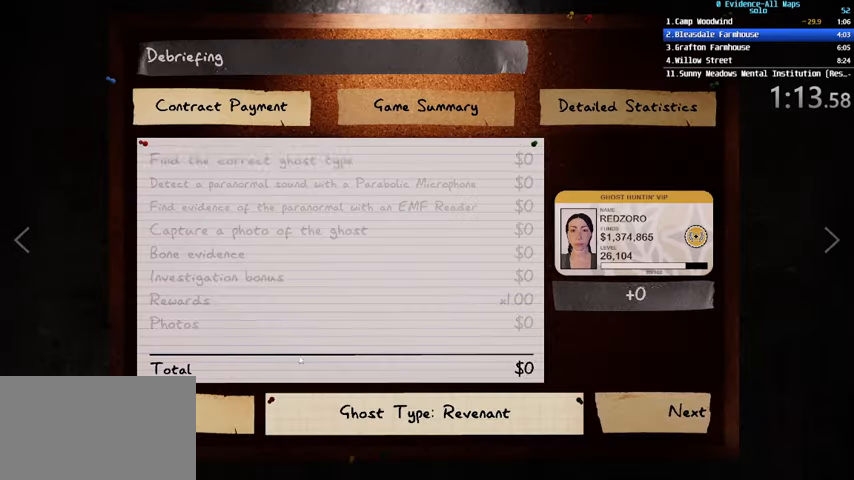
Gameplay with keyboard and mouse; each line is a JSON object with the keys and mouse buttons held at the frame after it. "events" lists presses ("down") and releases ("up") of "1", "2", "3", "4", "a", "c", "ctrl", "d", "e", "escape", "f", "q", "r", "s", "shift", "space", "tab", "v", "w", "mouse_left", "mouse_wheel" and "mouse_right" between this image and that frame as [ms after this image, input, new state], when the widget could be followed in between. "mouse_left", "mouse_wheel", "mouse_right" = the "left", "wheel", "right" buttons of the "mouse" list. No other keys are recorded. "wheel" means that the mouse wheel is clicked or scrolled. Not read: mouse_move.
{"keys": [], "mouse": ["left"], "events": [[234, "1", "down"], [401, "1", "up"], [434, "mouse_left", "down"]]}
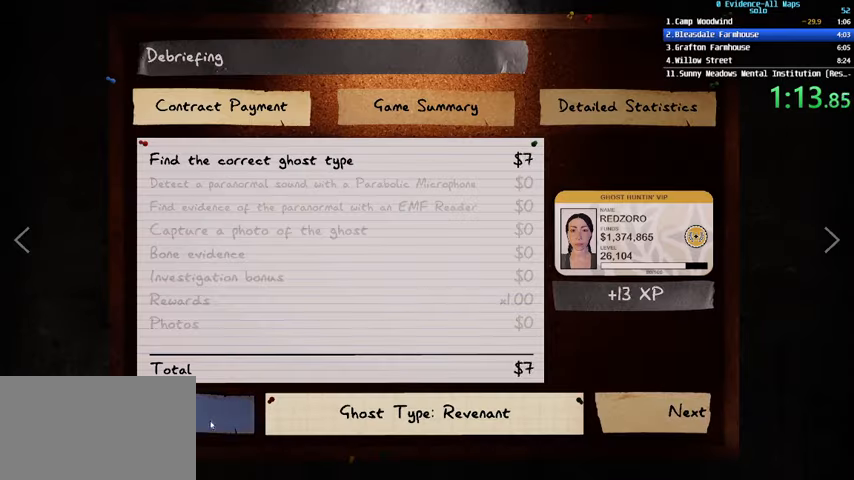
{"keys": [], "mouse": [], "events": [[33, "mouse_left", "up"], [400, "mouse_left", "down"], [500, "mouse_left", "up"]]}
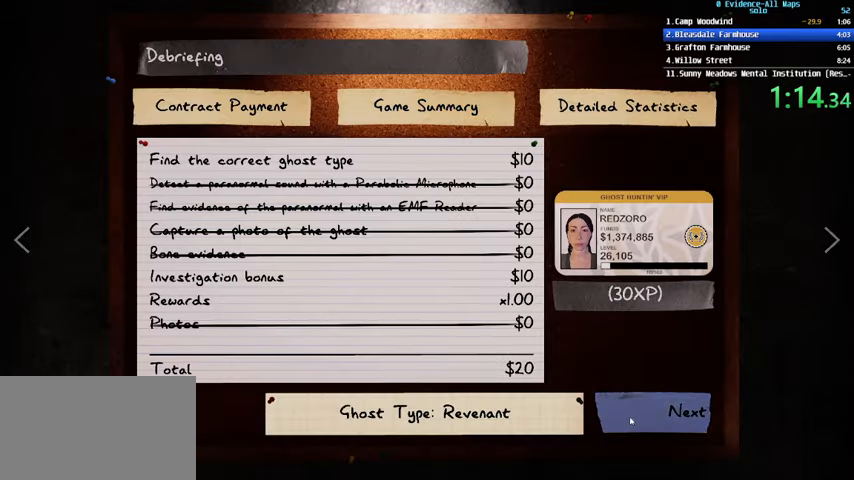
{"keys": [], "mouse": [], "events": []}
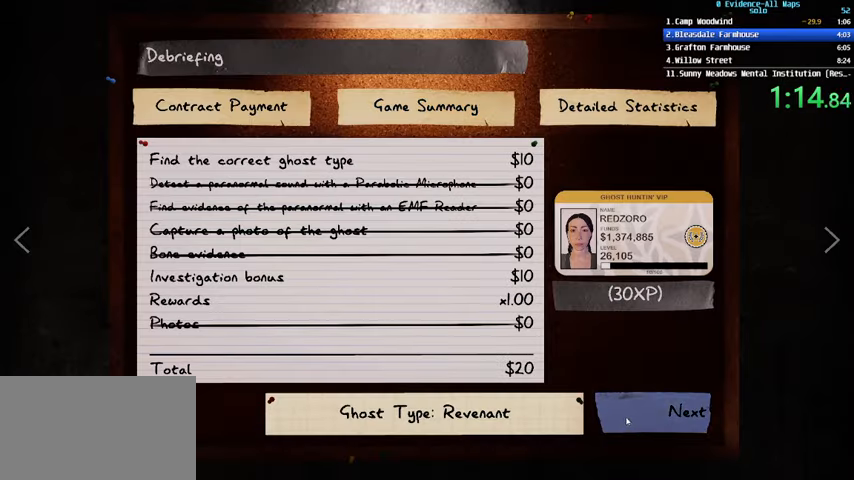
{"keys": [], "mouse": [], "events": []}
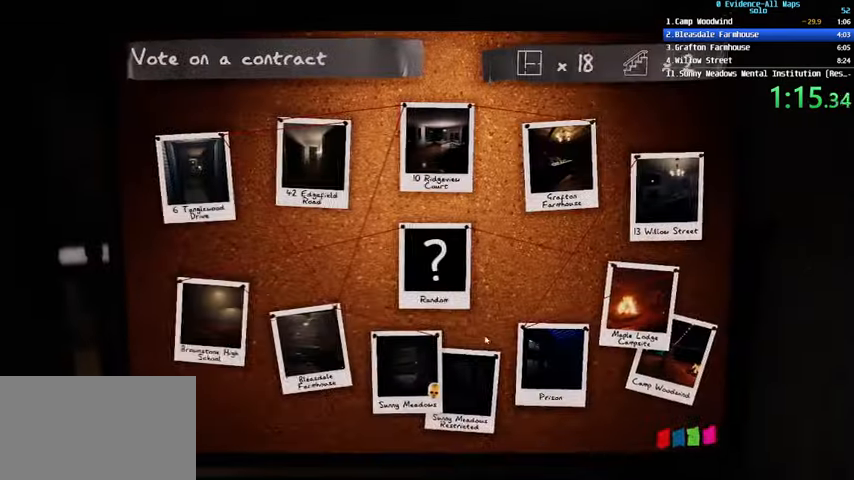
{"keys": [], "mouse": [], "events": [[266, "mouse_left", "down"], [400, "mouse_left", "up"]]}
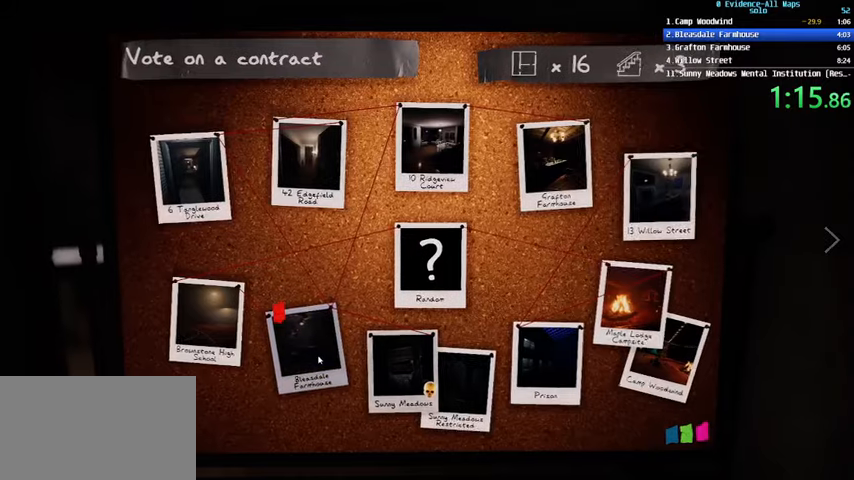
{"keys": [], "mouse": ["left"], "events": [[267, "mouse_left", "down"], [367, "mouse_left", "up"], [500, "mouse_left", "down"]]}
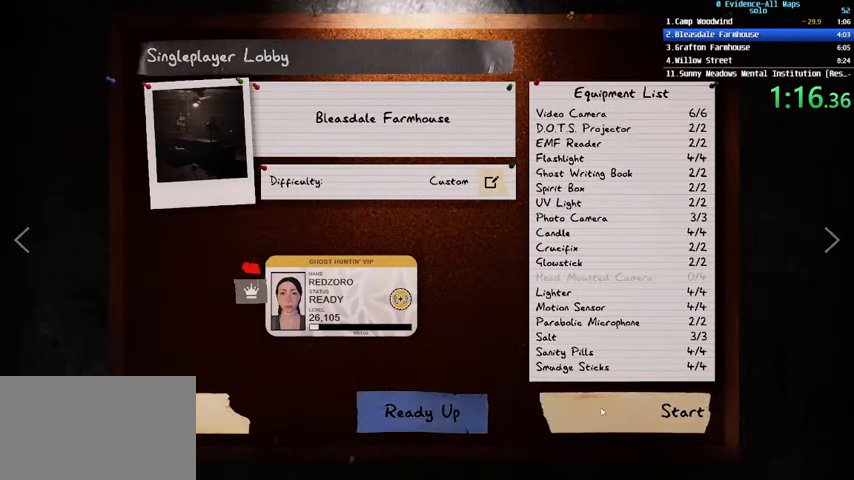
{"keys": ["1"], "mouse": [], "events": [[167, "mouse_left", "up"], [434, "1", "down"]]}
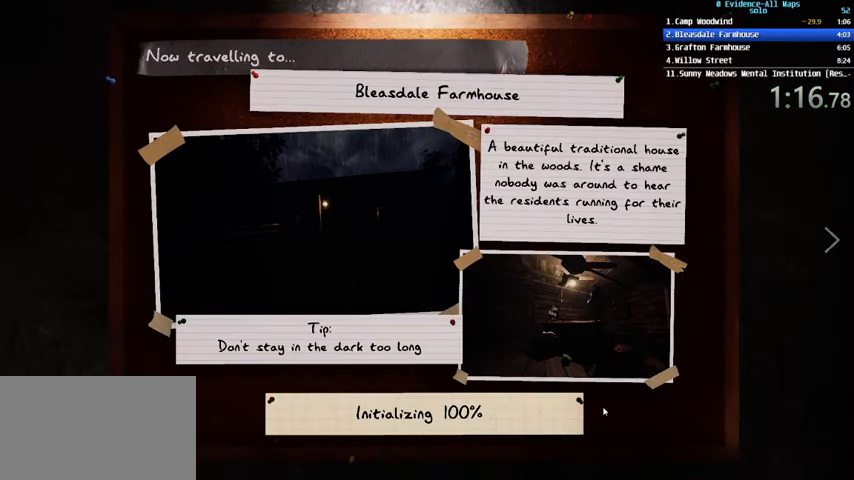
{"keys": [], "mouse": [], "events": [[67, "1", "up"]]}
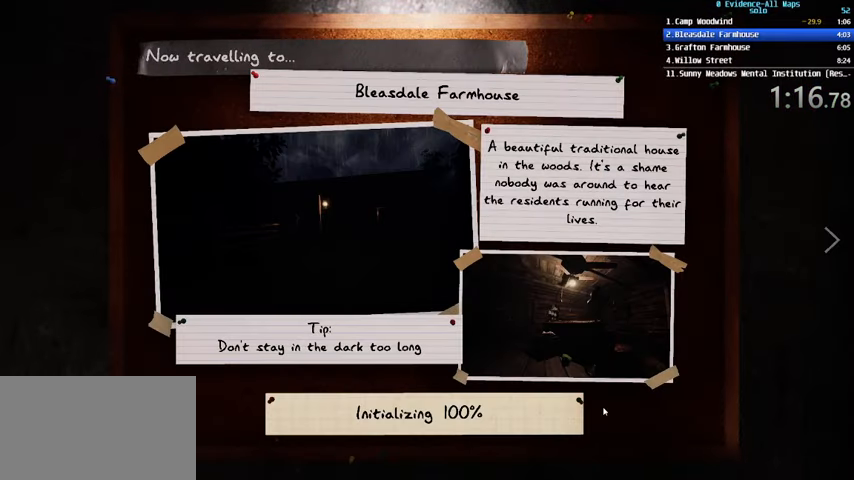
{"keys": [], "mouse": [], "events": []}
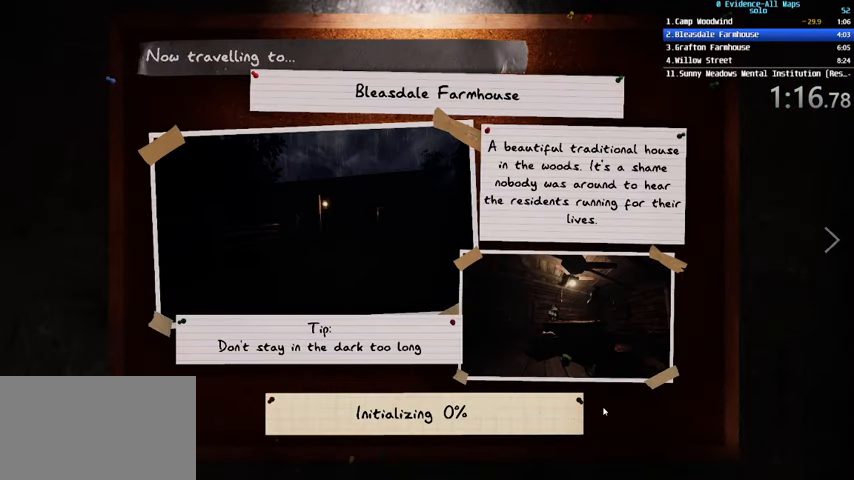
{"keys": [], "mouse": [], "events": []}
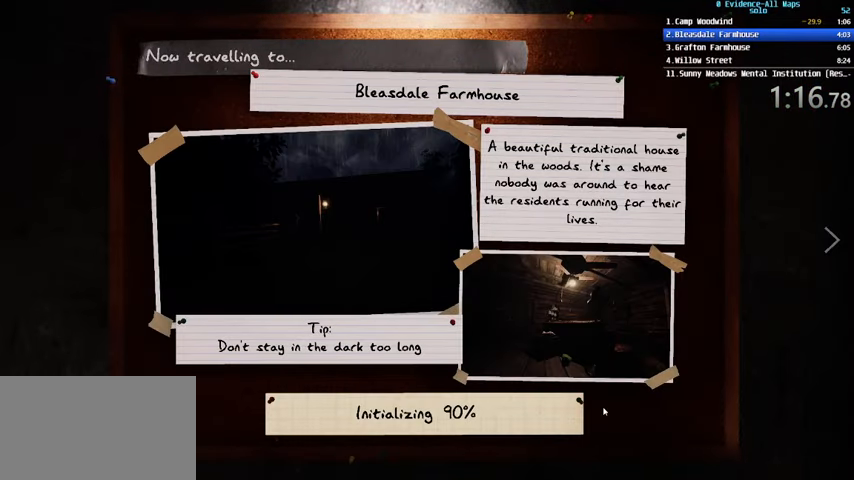
{"keys": [], "mouse": [], "events": []}
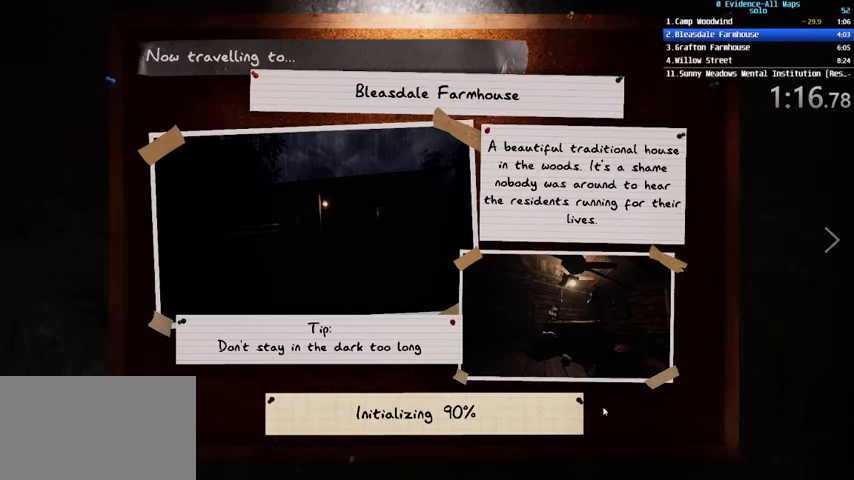
{"keys": [], "mouse": [], "events": []}
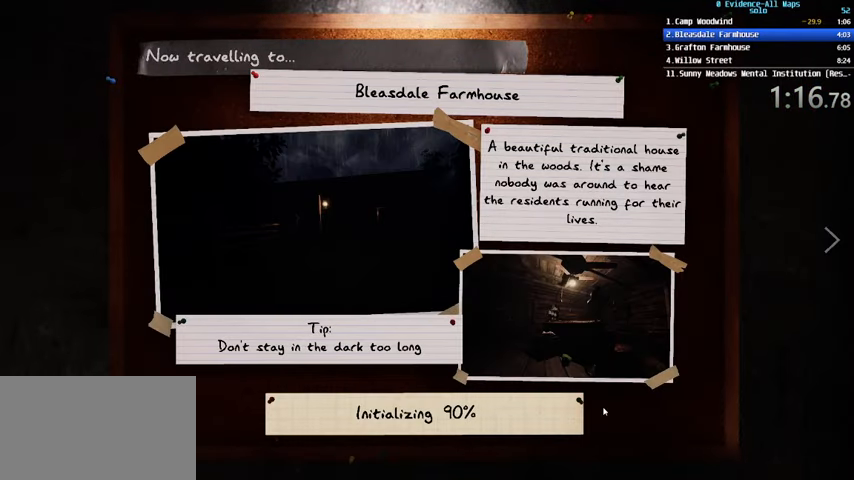
{"keys": [], "mouse": [], "events": []}
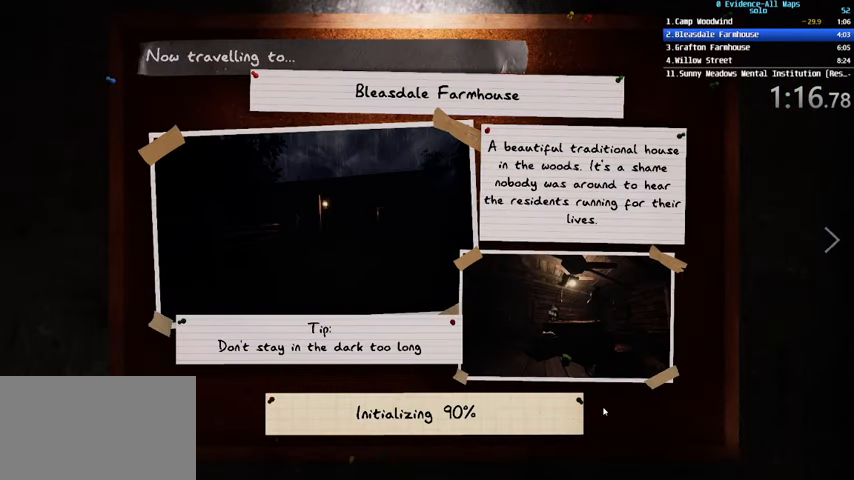
{"keys": [], "mouse": [], "events": []}
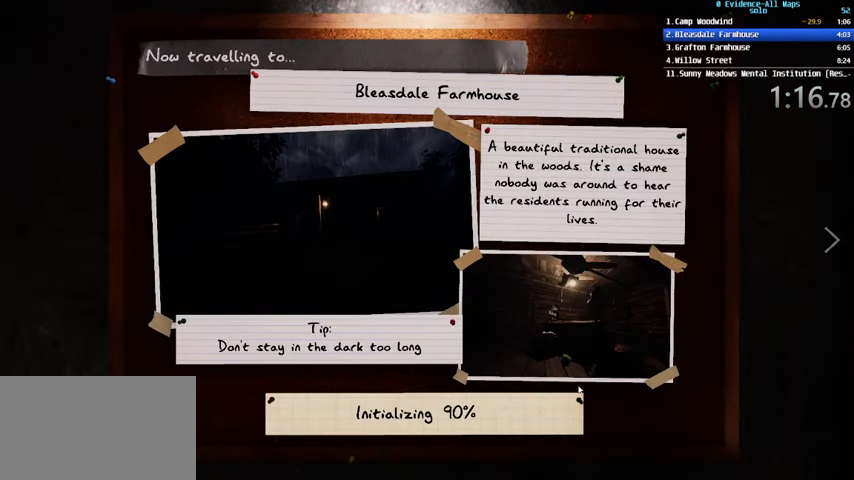
{"keys": [], "mouse": [], "events": []}
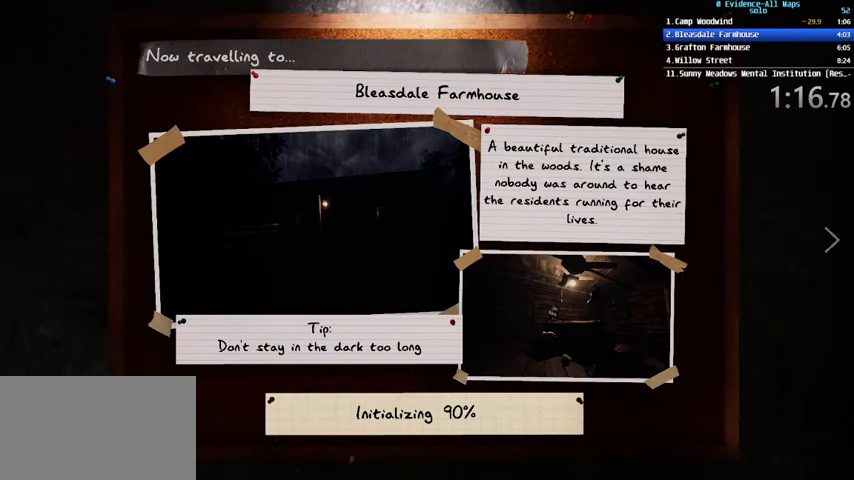
{"keys": [], "mouse": [], "events": []}
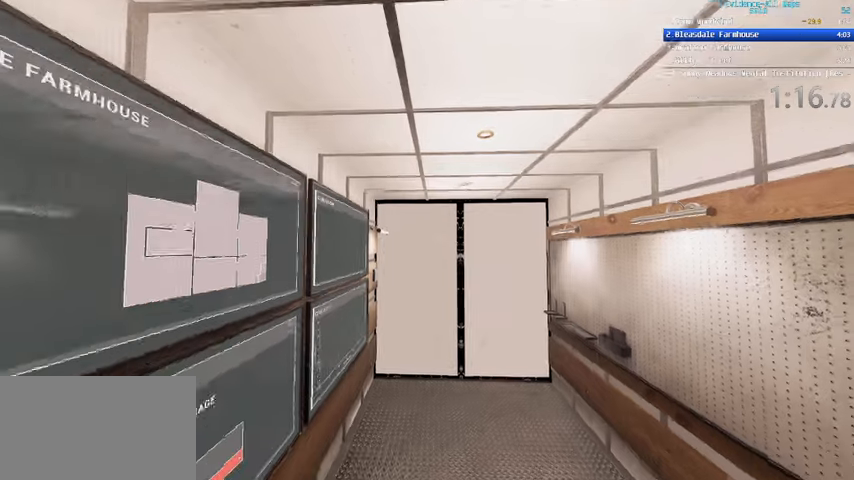
{"keys": ["d", "shift", "w"], "mouse": [], "events": [[167, "1", "down"], [267, "1", "up"], [333, "shift", "down"], [333, "w", "down"], [434, "d", "down"]]}
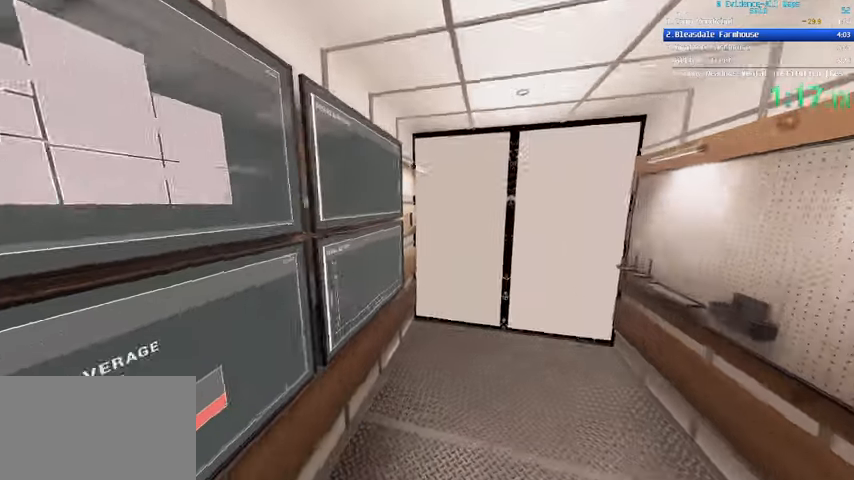
{"keys": ["w"], "mouse": [], "events": [[167, "d", "up"], [501, "shift", "up"]]}
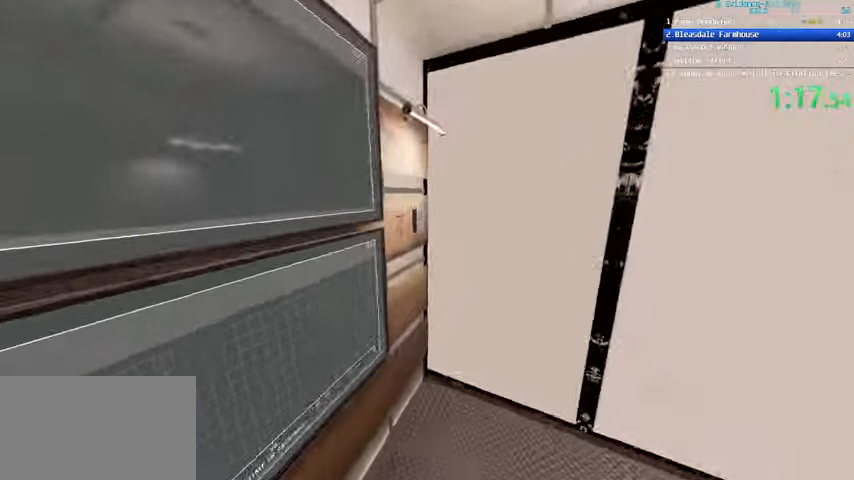
{"keys": ["e"], "mouse": ["left"], "events": [[233, "w", "up"], [300, "mouse_left", "down"], [333, "e", "down"], [367, "mouse_left", "up"], [434, "e", "up"], [467, "e", "down"], [467, "mouse_left", "down"]]}
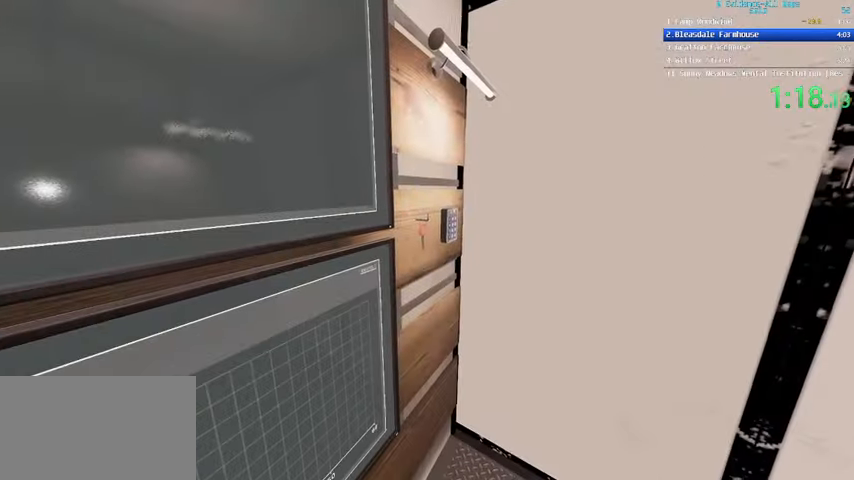
{"keys": [], "mouse": [], "events": [[67, "e", "up"], [67, "mouse_left", "up"], [167, "e", "down"], [167, "mouse_left", "down"], [200, "e", "up"], [267, "mouse_left", "up"], [301, "e", "down"], [301, "mouse_left", "down"], [401, "e", "up"], [434, "mouse_left", "up"]]}
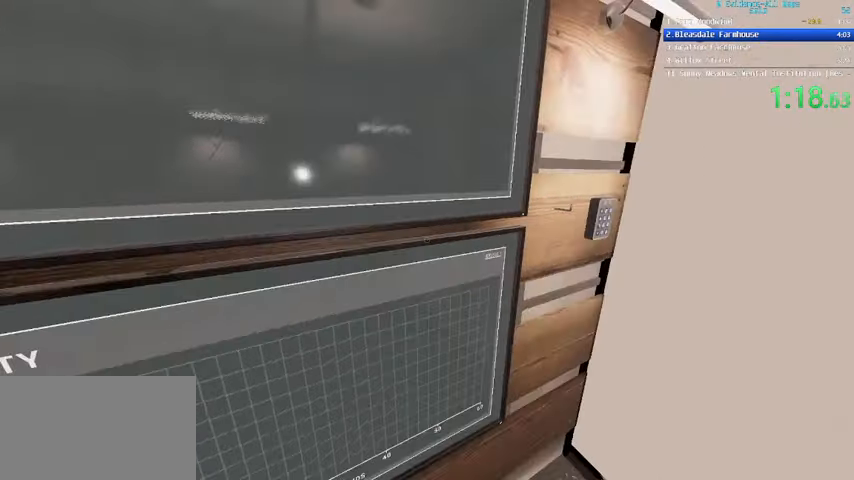
{"keys": ["shift", "w"], "mouse": [], "events": [[33, "shift", "down"], [33, "w", "down"]]}
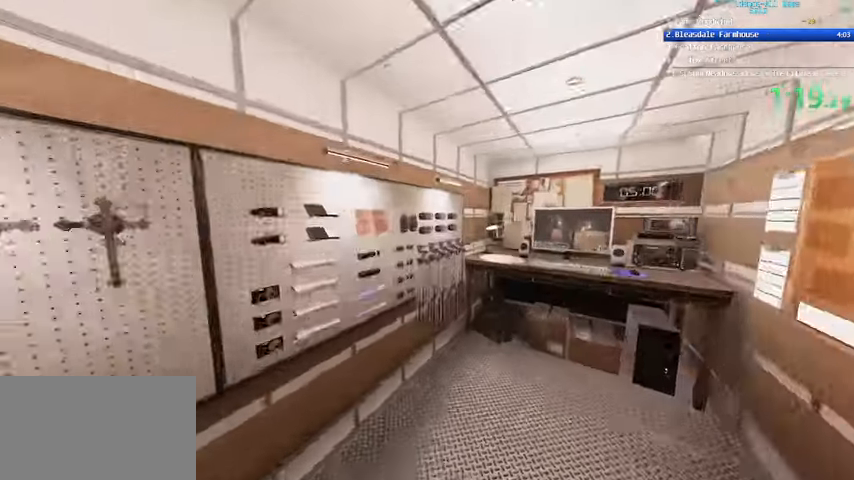
{"keys": ["e"], "mouse": [], "events": [[200, "shift", "up"], [434, "e", "down"], [434, "mouse_wheel", "down"], [467, "mouse_wheel", "up"], [467, "w", "up"]]}
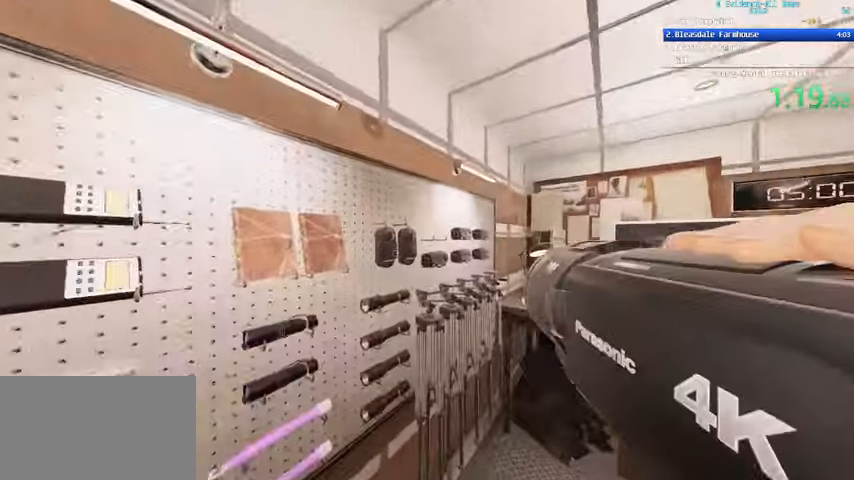
{"keys": ["a", "w"], "mouse": [], "events": [[33, "e", "up"], [33, "mouse_wheel", "down"], [67, "mouse_wheel", "up"], [67, "shift", "down"], [100, "a", "down"], [167, "w", "down"], [300, "shift", "up"]]}
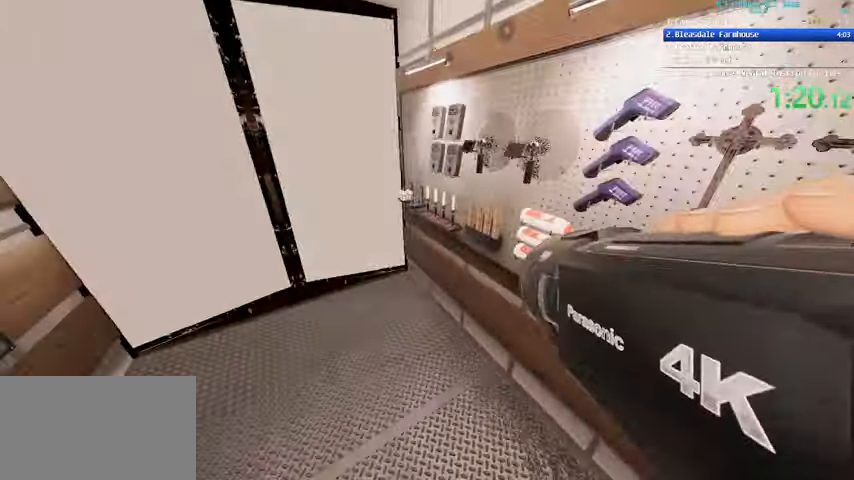
{"keys": ["a", "w"], "mouse": [], "events": [[267, "e", "down"], [400, "e", "up"], [434, "mouse_wheel", "down"], [500, "mouse_wheel", "up"]]}
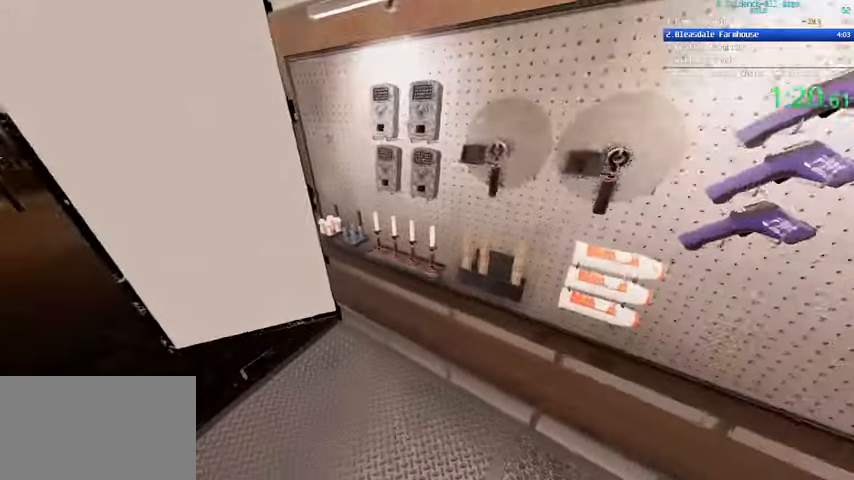
{"keys": ["a", "w"], "mouse": [], "events": [[367, "e", "down"], [468, "e", "up"]]}
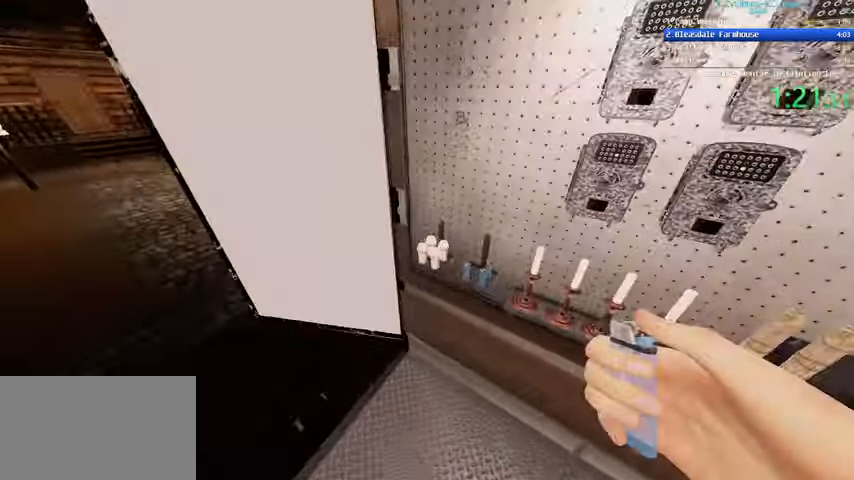
{"keys": ["shift", "w"], "mouse": [], "events": [[33, "shift", "down"], [100, "a", "up"], [200, "c", "down"], [267, "c", "up"], [267, "q", "down"], [434, "q", "up"]]}
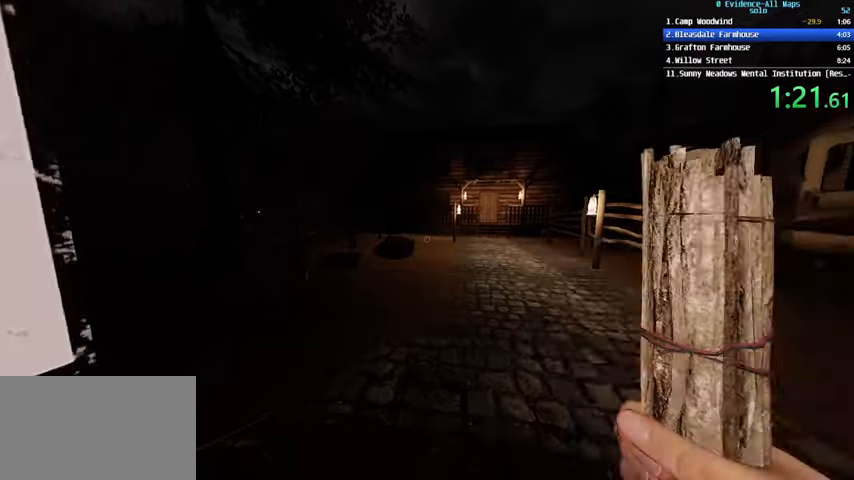
{"keys": ["shift", "w"], "mouse": [], "events": [[33, "q", "down"], [167, "q", "up"], [333, "q", "down"], [434, "q", "up"]]}
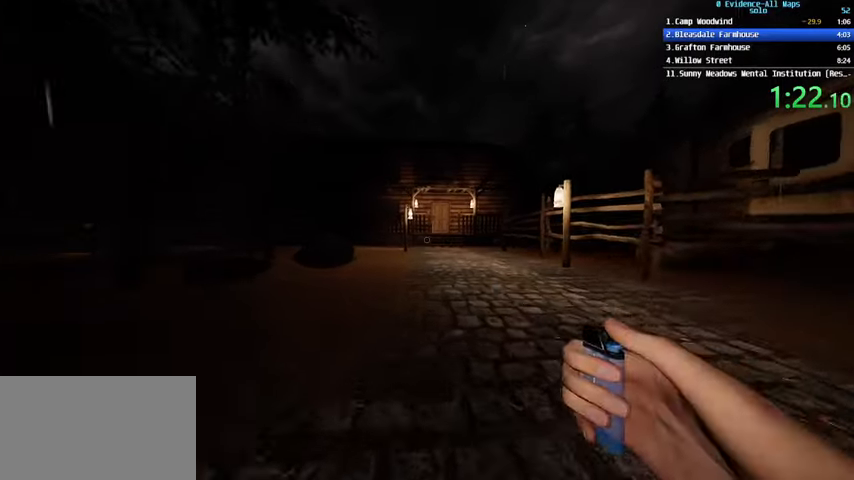
{"keys": ["shift", "w"], "mouse": [], "events": [[34, "q", "down"], [234, "q", "up"]]}
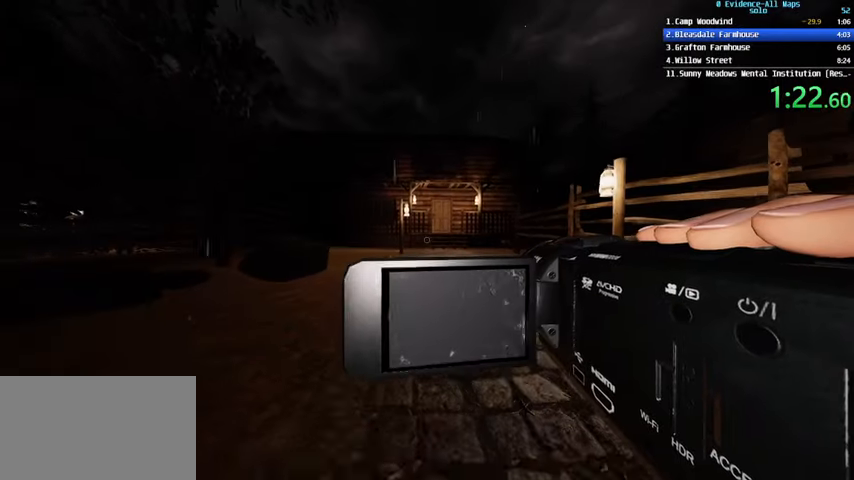
{"keys": ["shift", "w"], "mouse": [], "events": []}